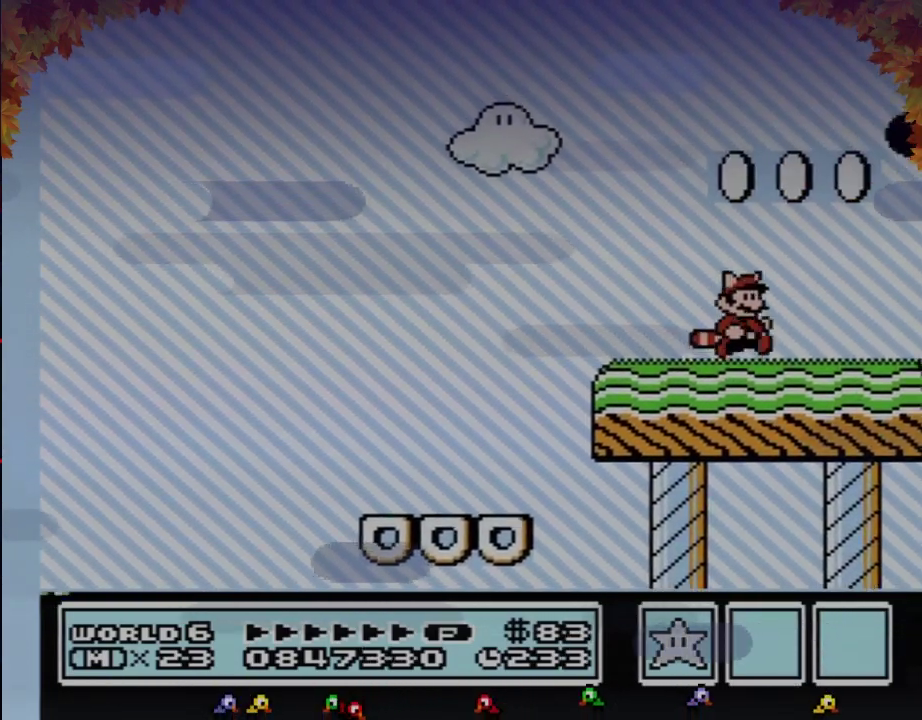
Gameplay with a controller (Nintendo layout); each line is a JSON object with the inputs held at the frame after it. "events" lists button and stick changes between this image and that frame as [ms after this image, input, new state], when the widget could be followed in between. Not read: L3 R3.
{"buttons": ["B"], "events": [[50, "DPAD_RIGHT", "up"], [333, "A", "down"], [400, "A", "up"], [400, "DPAD_RIGHT", "down"], [467, "B", "down"], [500, "DPAD_RIGHT", "up"]]}
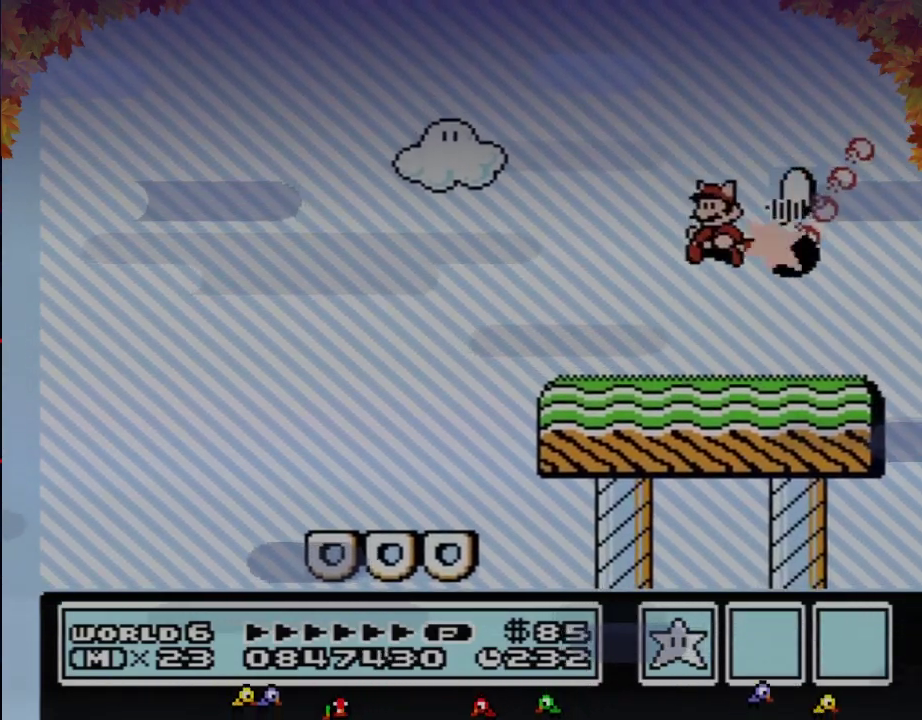
{"buttons": ["A", "B", "DPAD_RIGHT"], "events": [[50, "DPAD_LEFT", "down"], [217, "DPAD_LEFT", "up"], [300, "DPAD_RIGHT", "down"], [367, "A", "down"]]}
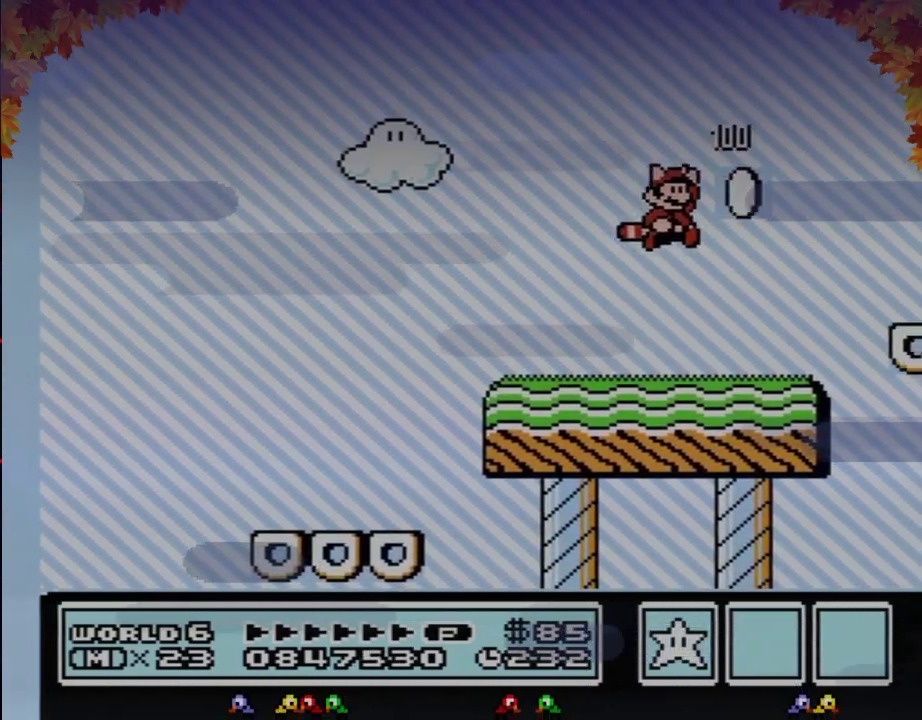
{"buttons": ["B", "DPAD_RIGHT"], "events": [[50, "A", "up"], [50, "B", "up"], [150, "B", "down"], [183, "DPAD_RIGHT", "up"], [250, "DPAD_LEFT", "down"], [367, "DPAD_LEFT", "up"], [433, "DPAD_RIGHT", "down"]]}
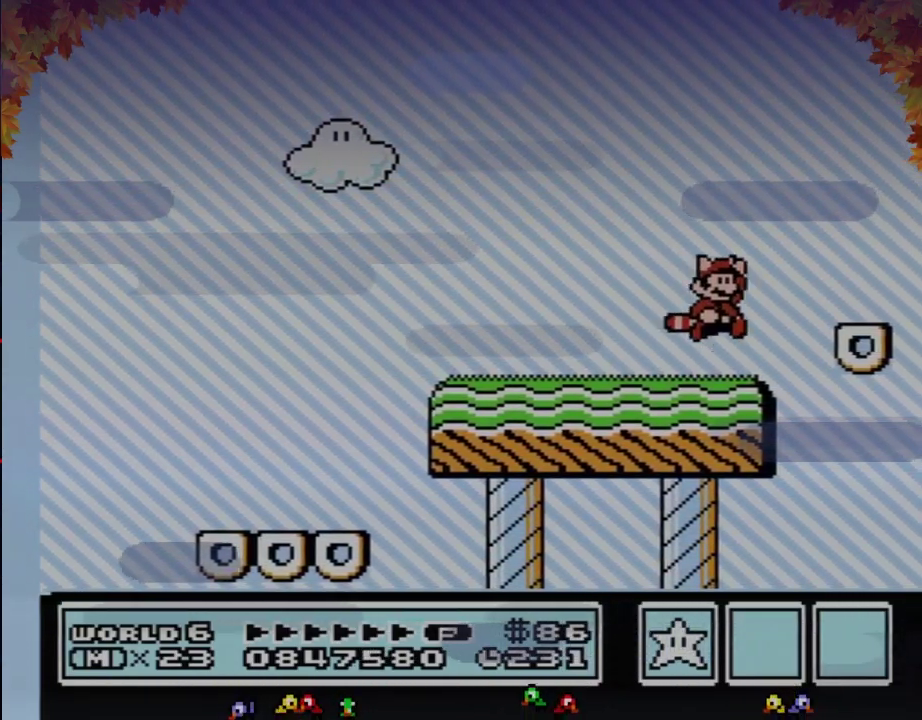
{"buttons": ["A", "B", "DPAD_LEFT"], "events": [[50, "A", "down"], [300, "A", "up"], [333, "DPAD_RIGHT", "up"], [367, "DPAD_LEFT", "down"], [500, "A", "down"]]}
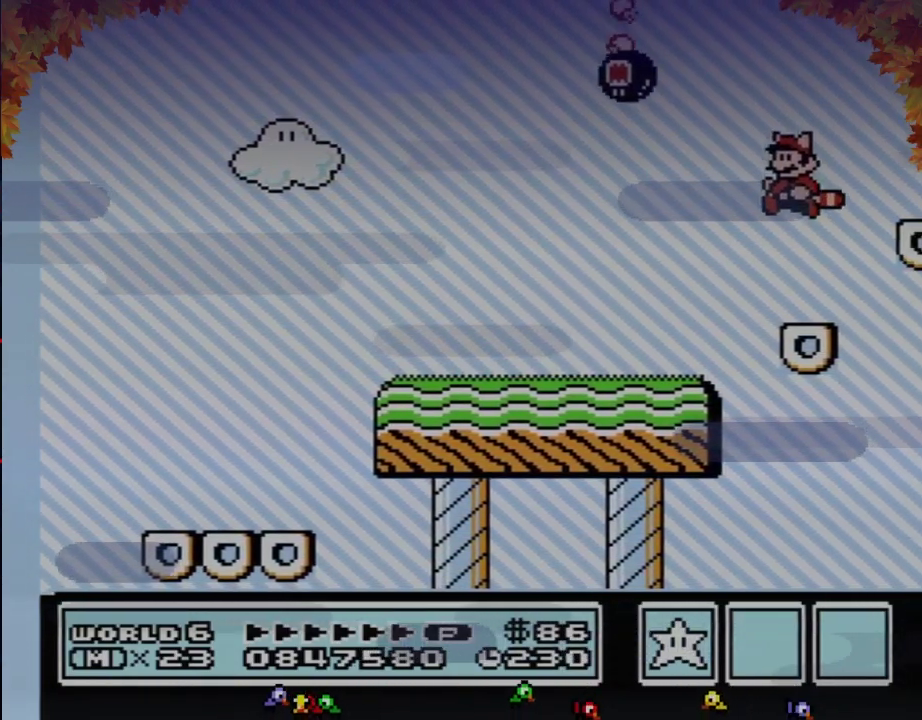
{"buttons": ["A", "B", "DPAD_RIGHT"], "events": [[83, "A", "up"], [150, "DPAD_LEFT", "up"], [183, "DPAD_RIGHT", "down"], [333, "DPAD_RIGHT", "up"], [367, "DPAD_LEFT", "down"], [467, "DPAD_LEFT", "up"], [467, "DPAD_RIGHT", "down"], [500, "A", "down"]]}
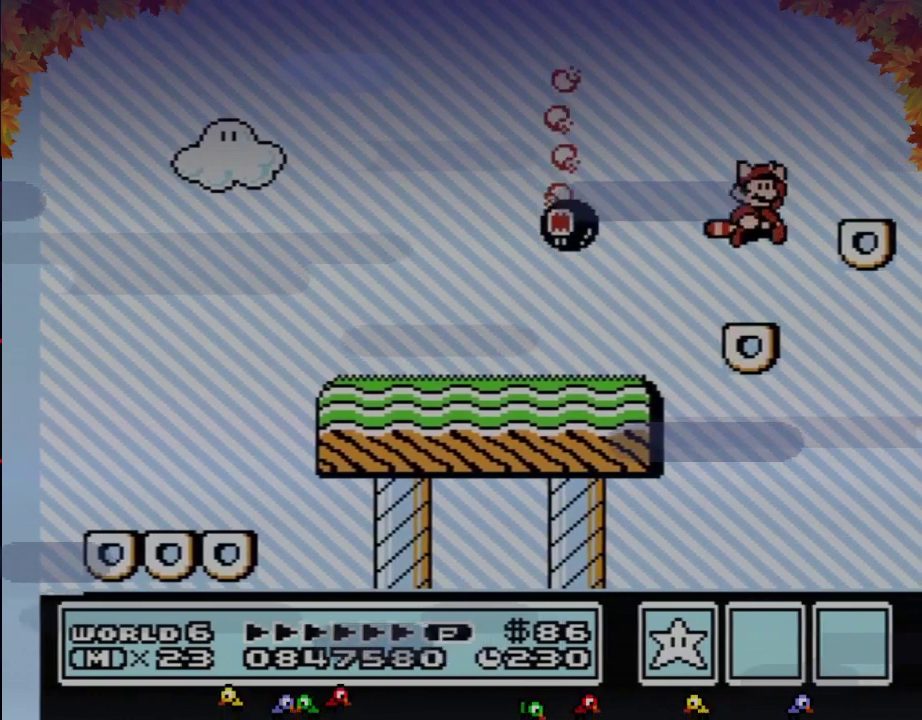
{"buttons": ["A", "B", "DPAD_LEFT"], "events": [[333, "DPAD_RIGHT", "up"], [367, "A", "up"], [367, "DPAD_LEFT", "down"], [467, "A", "down"]]}
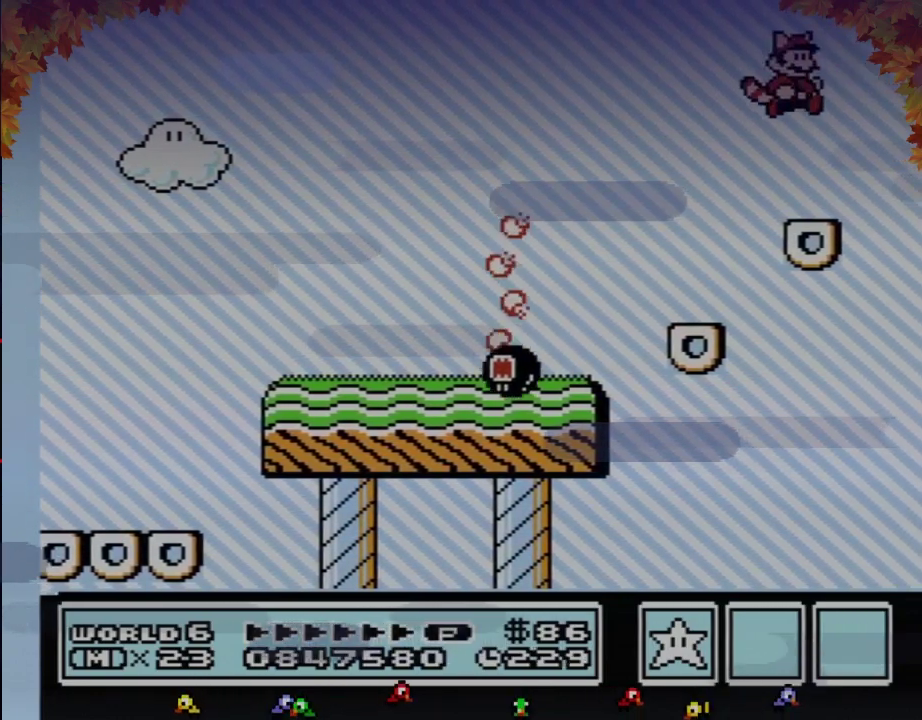
{"buttons": ["B", "DPAD_LEFT"], "events": [[17, "DPAD_LEFT", "up"], [50, "A", "up"], [83, "DPAD_RIGHT", "down"], [117, "A", "down"], [183, "DPAD_LEFT", "down"], [183, "DPAD_RIGHT", "up"], [217, "A", "up"], [300, "A", "down"], [300, "DPAD_LEFT", "up"], [300, "DPAD_RIGHT", "down"], [400, "A", "up"], [400, "DPAD_LEFT", "down"], [400, "DPAD_RIGHT", "up"]]}
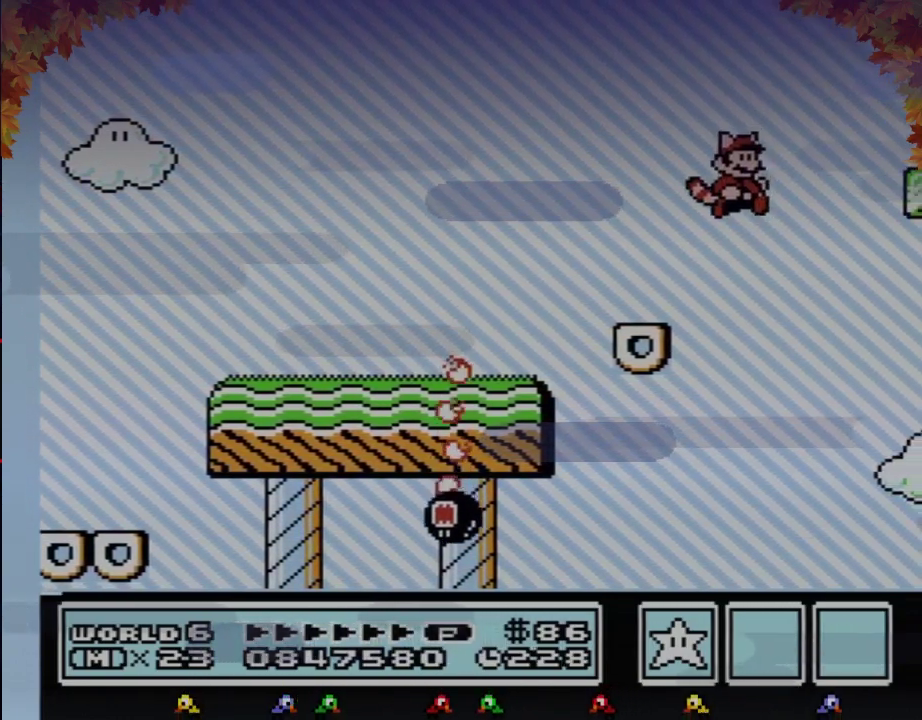
{"buttons": ["B", "DPAD_RIGHT"], "events": [[50, "DPAD_LEFT", "up"], [50, "DPAD_RIGHT", "down"], [217, "A", "down"], [500, "A", "up"]]}
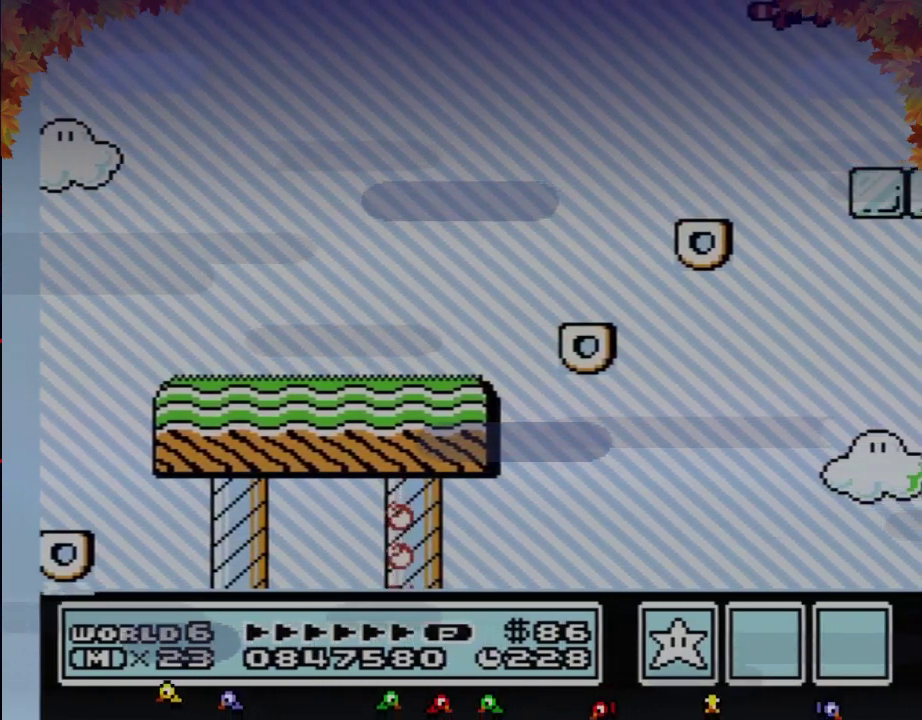
{"buttons": ["A", "B", "DPAD_DOWN"], "events": [[17, "B", "up"], [83, "B", "down"], [250, "B", "up"], [267, "DPAD_RIGHT", "up"], [400, "B", "down"], [467, "A", "down"], [467, "DPAD_DOWN", "down"]]}
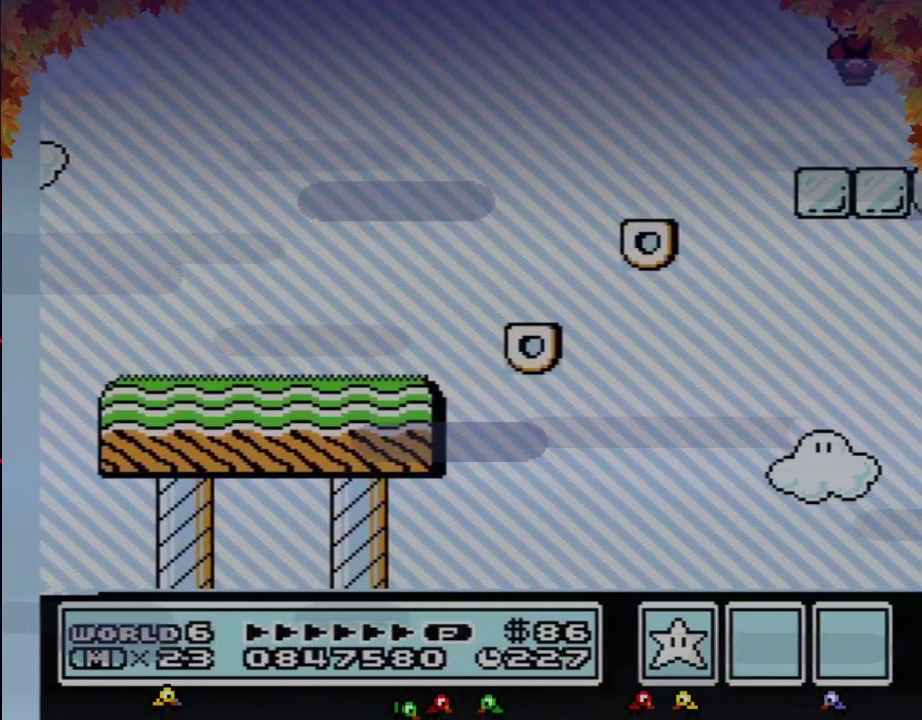
{"buttons": ["B"], "events": [[17, "DPAD_DOWN", "up"], [267, "A", "up"]]}
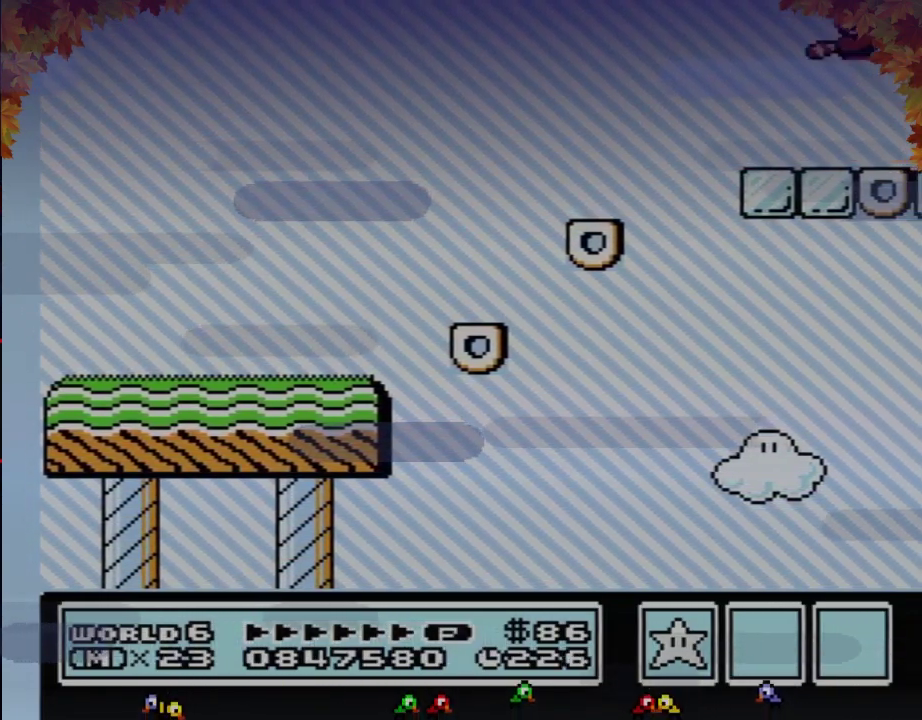
{"buttons": ["B"], "events": [[367, "DPAD_LEFT", "down"], [433, "DPAD_LEFT", "up"]]}
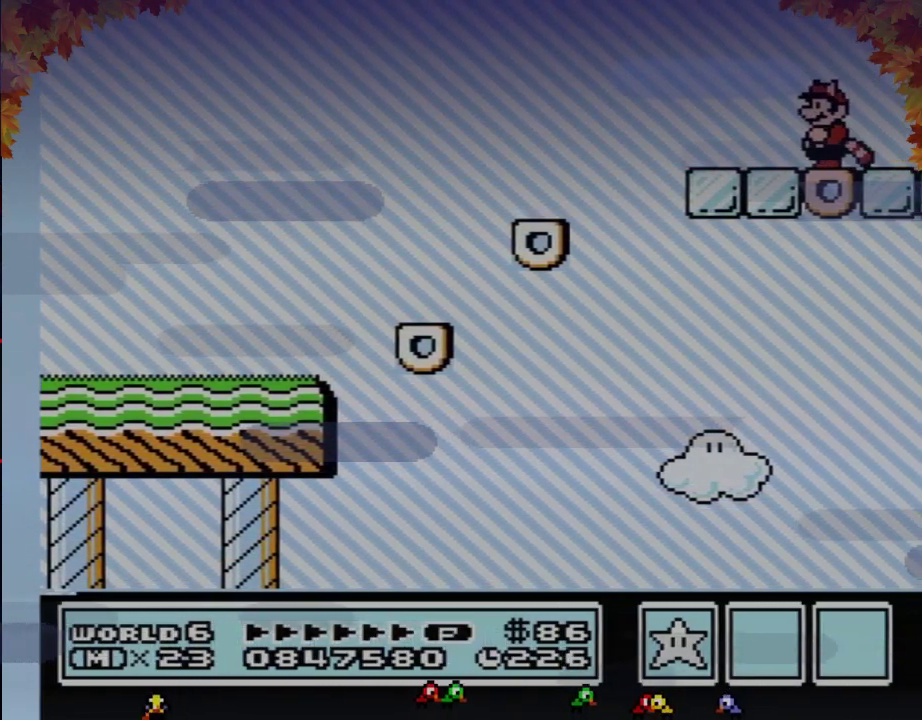
{"buttons": ["B"], "events": []}
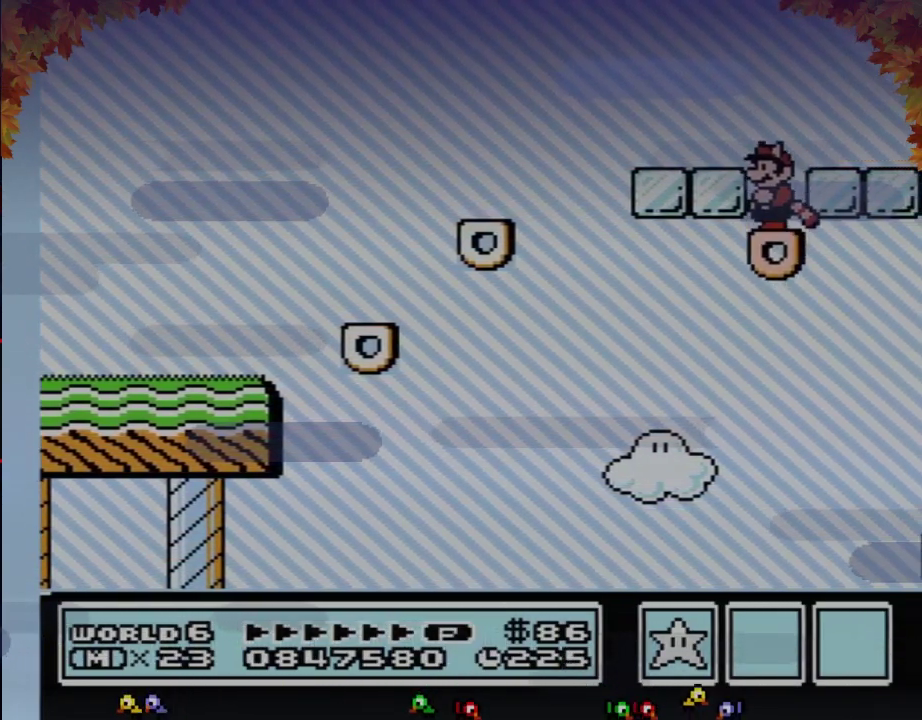
{"buttons": ["B", "DPAD_RIGHT"], "events": [[150, "DPAD_RIGHT", "down"], [333, "A", "down"], [467, "A", "up"]]}
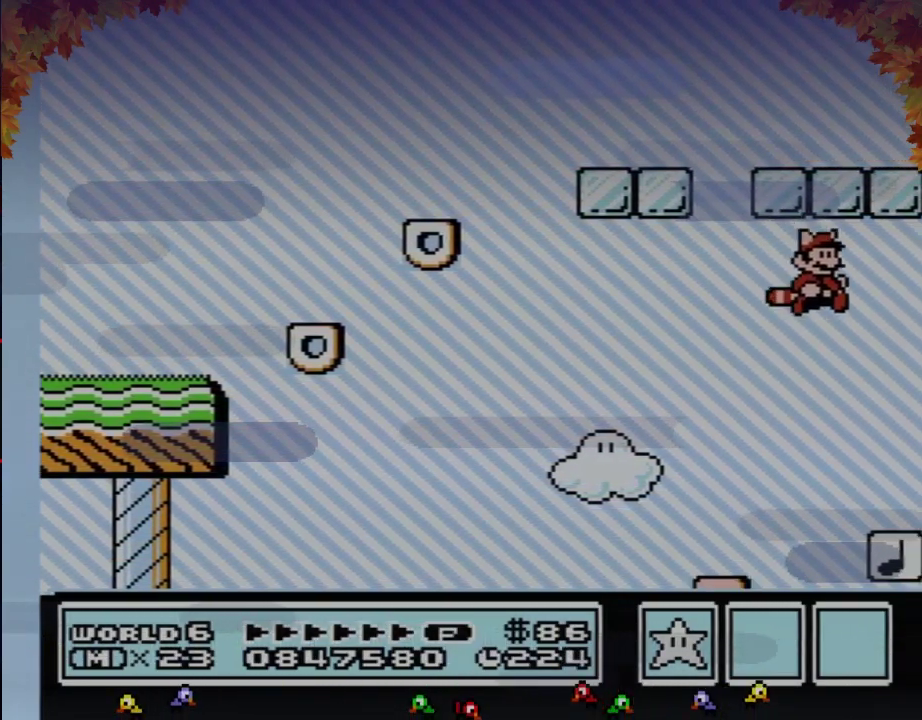
{"buttons": ["B", "DPAD_RIGHT"], "events": [[50, "A", "down"], [150, "A", "up"]]}
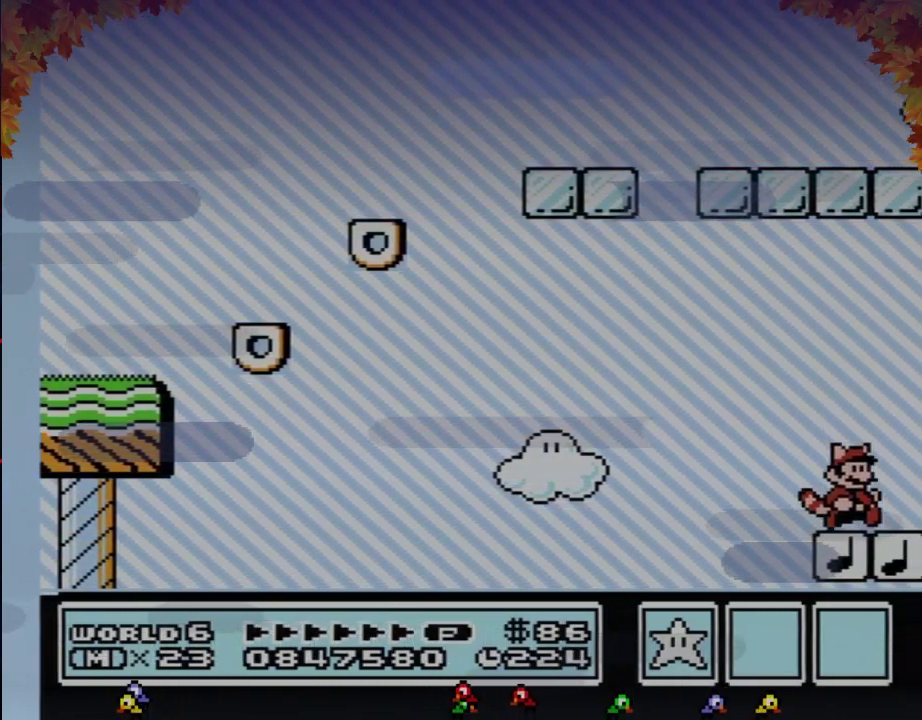
{"buttons": ["B", "DPAD_RIGHT"], "events": [[150, "A", "down"], [500, "A", "up"]]}
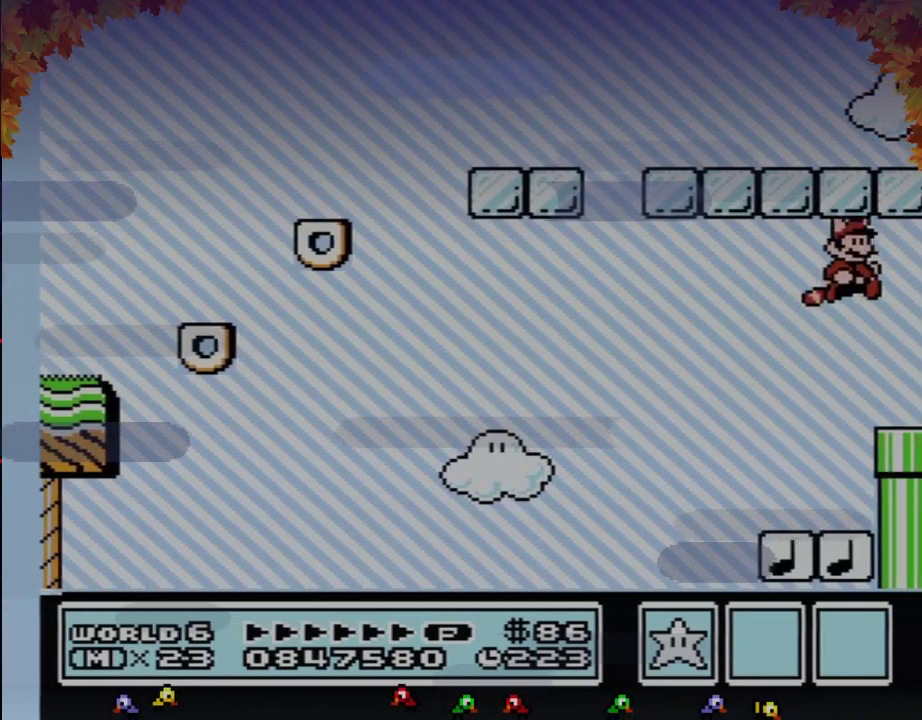
{"buttons": ["B", "DPAD_RIGHT"], "events": [[50, "A", "down"], [150, "A", "up"]]}
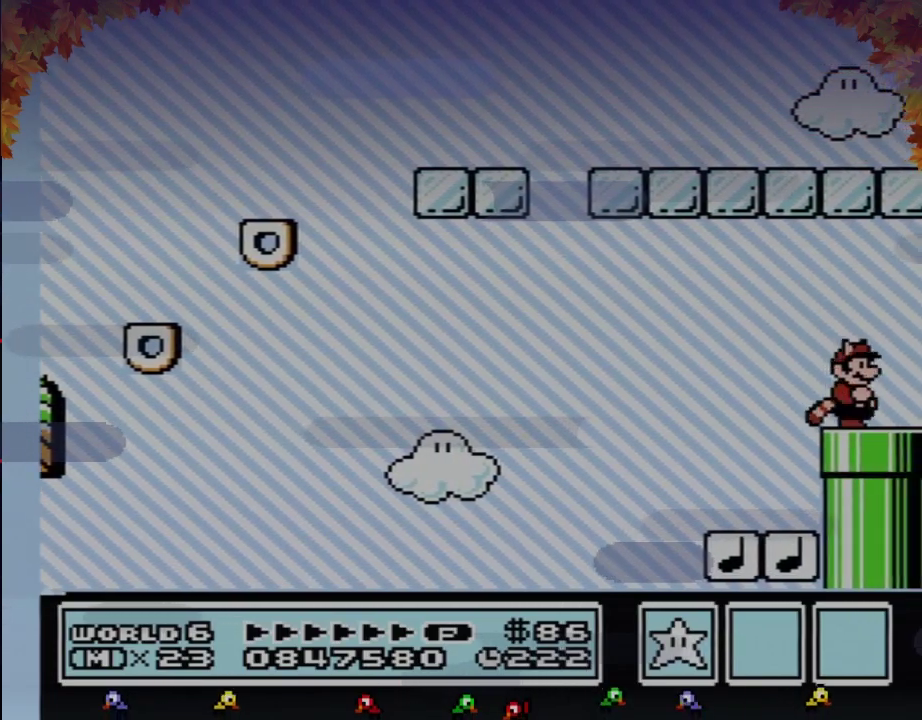
{"buttons": ["B"], "events": [[117, "DPAD_DOWN", "down"], [183, "DPAD_RIGHT", "up"], [400, "B", "up"], [467, "DPAD_DOWN", "up"], [500, "B", "down"]]}
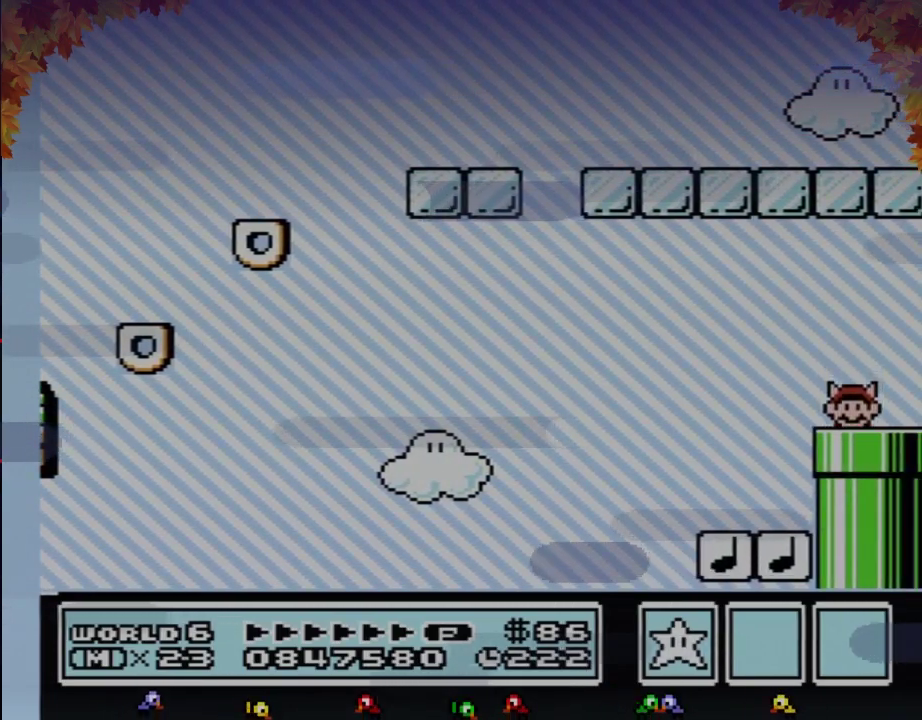
{"buttons": ["B", "DPAD_RIGHT"], "events": [[367, "DPAD_RIGHT", "down"]]}
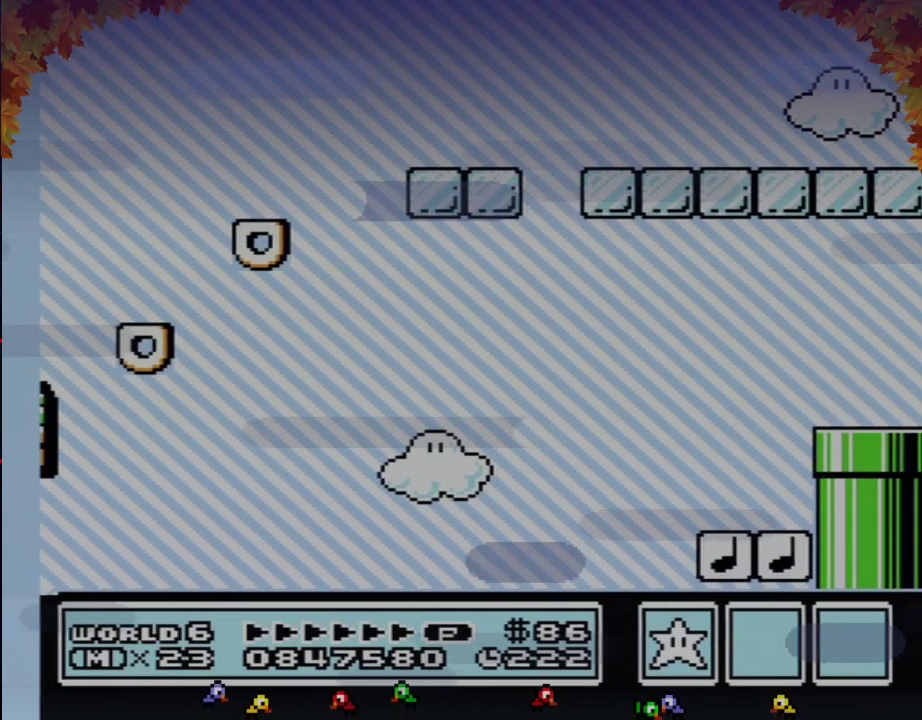
{"buttons": ["B", "DPAD_RIGHT"], "events": []}
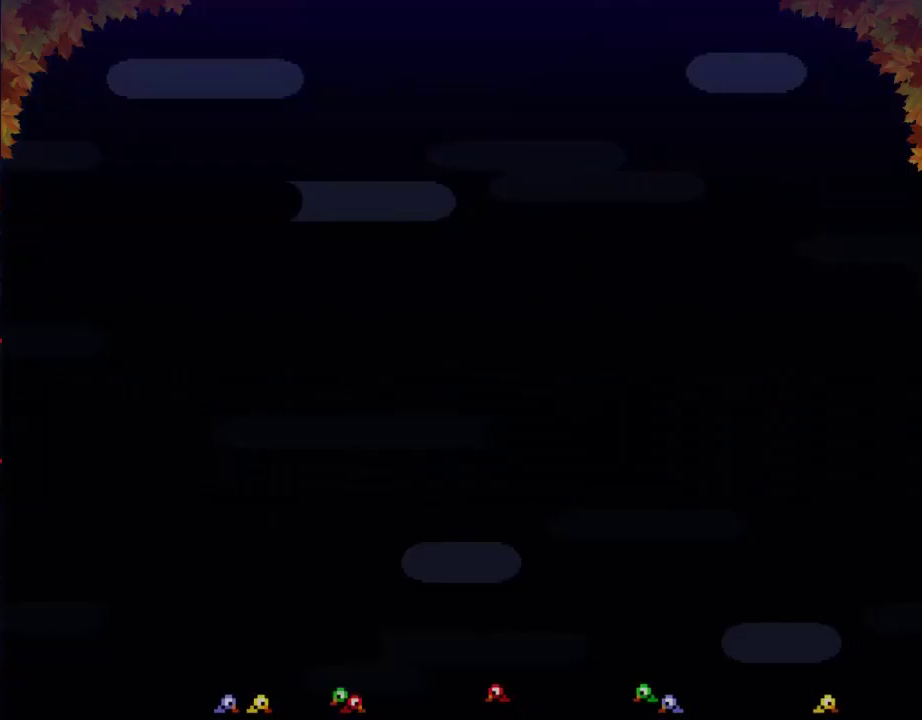
{"buttons": ["B", "DPAD_RIGHT"], "events": []}
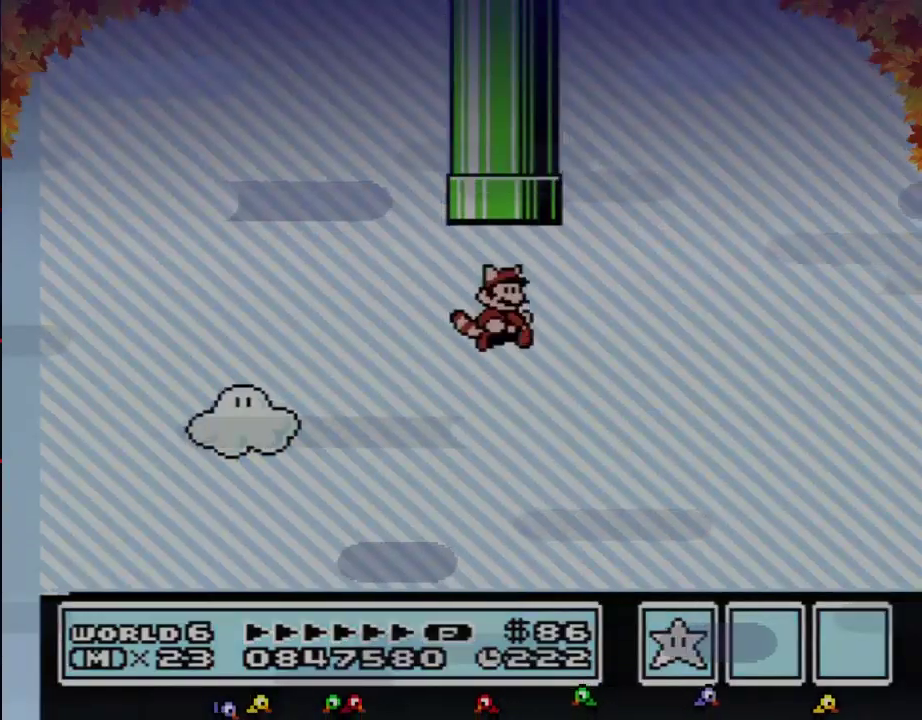
{"buttons": ["B", "DPAD_RIGHT"], "events": []}
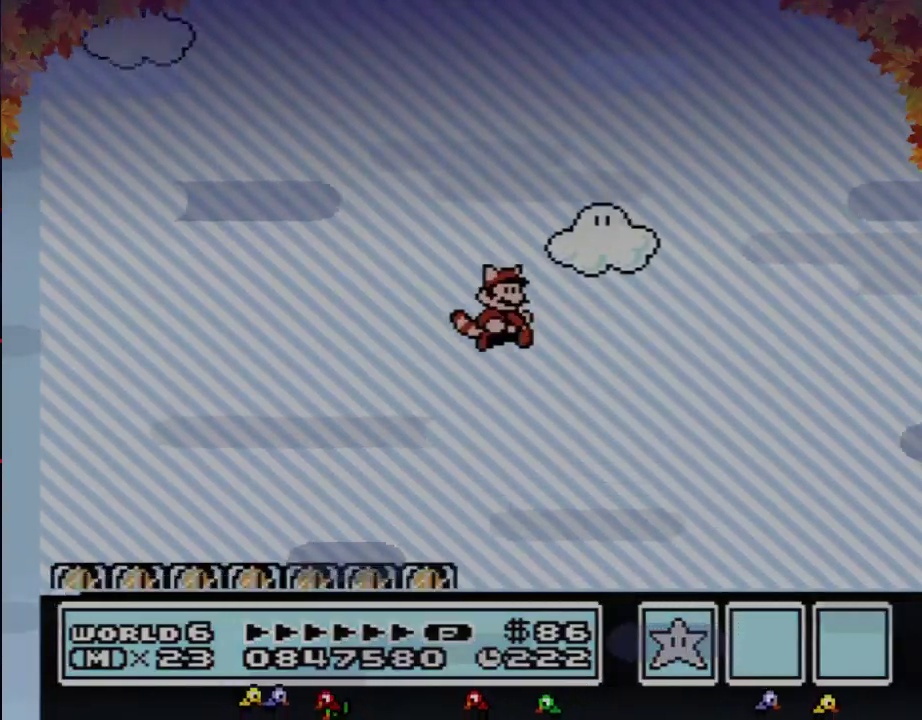
{"buttons": ["B", "DPAD_RIGHT"], "events": []}
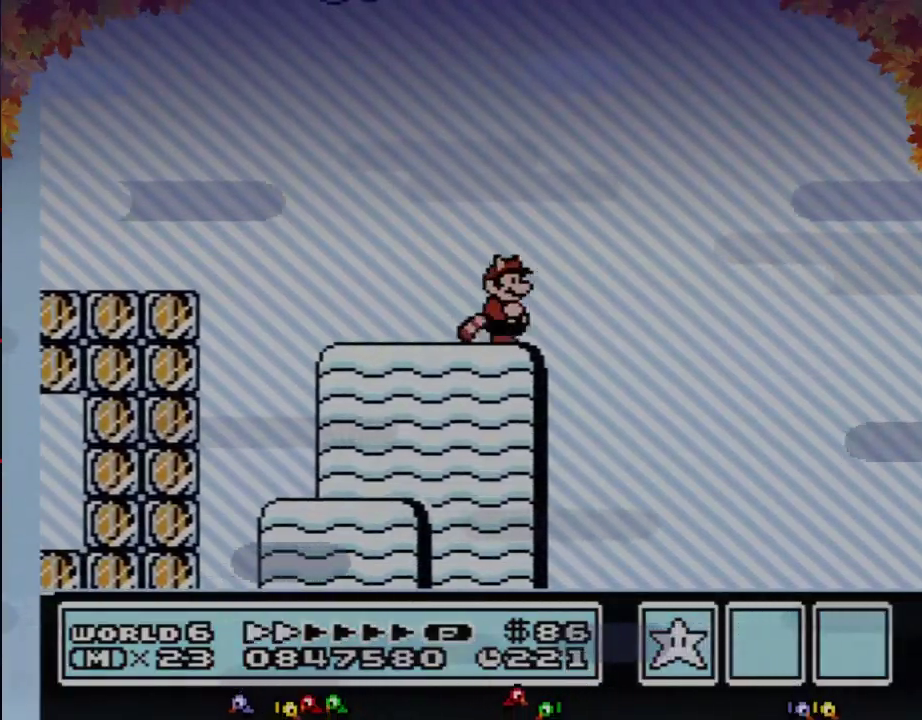
{"buttons": ["B", "DPAD_RIGHT"], "events": []}
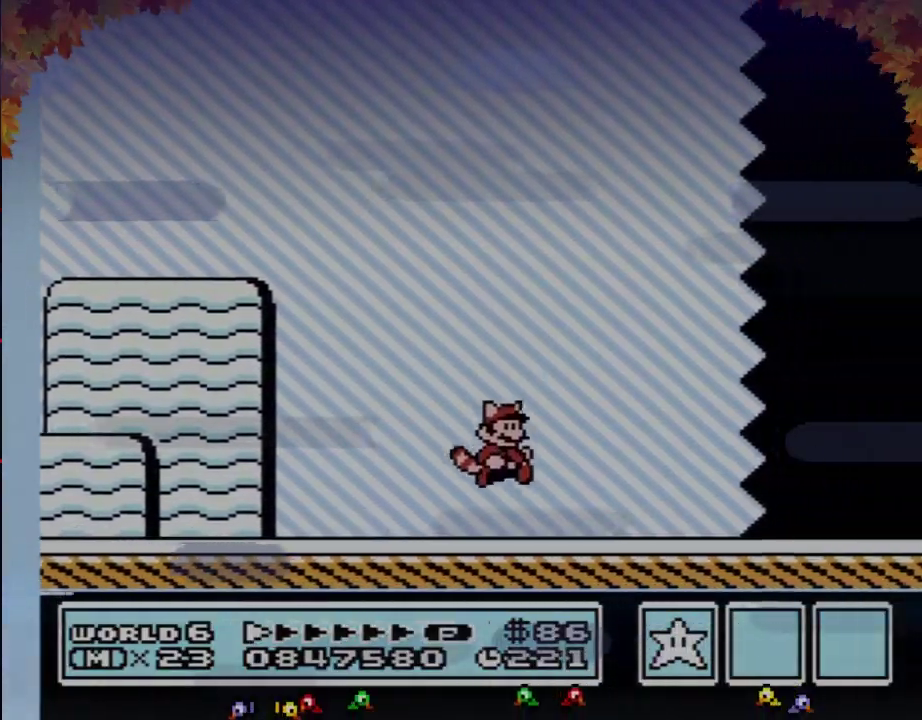
{"buttons": ["B", "DPAD_RIGHT"], "events": []}
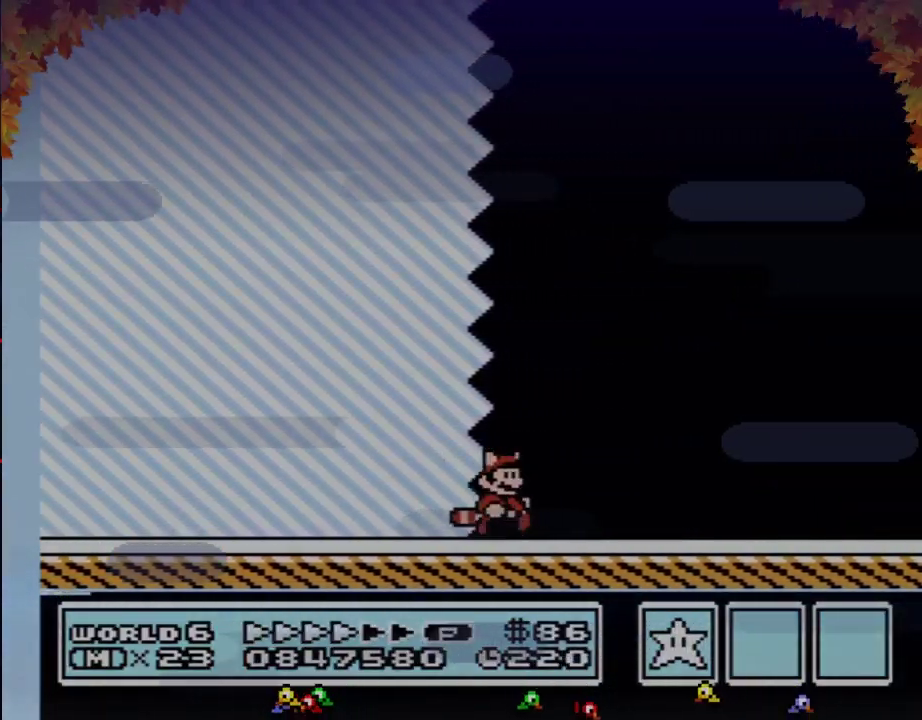
{"buttons": ["B", "DPAD_RIGHT"], "events": []}
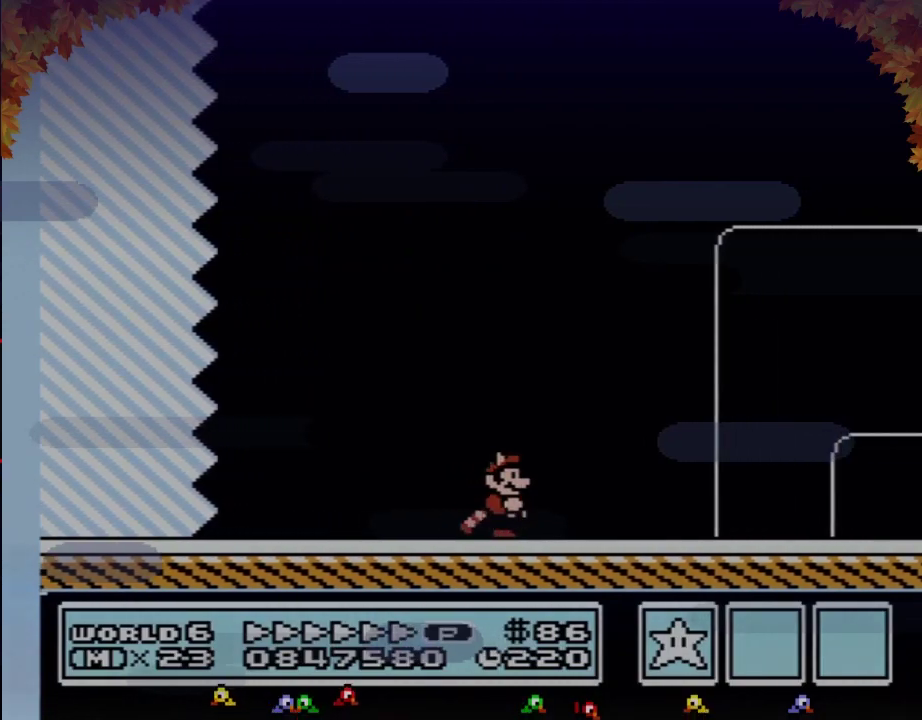
{"buttons": ["B", "DPAD_RIGHT"], "events": []}
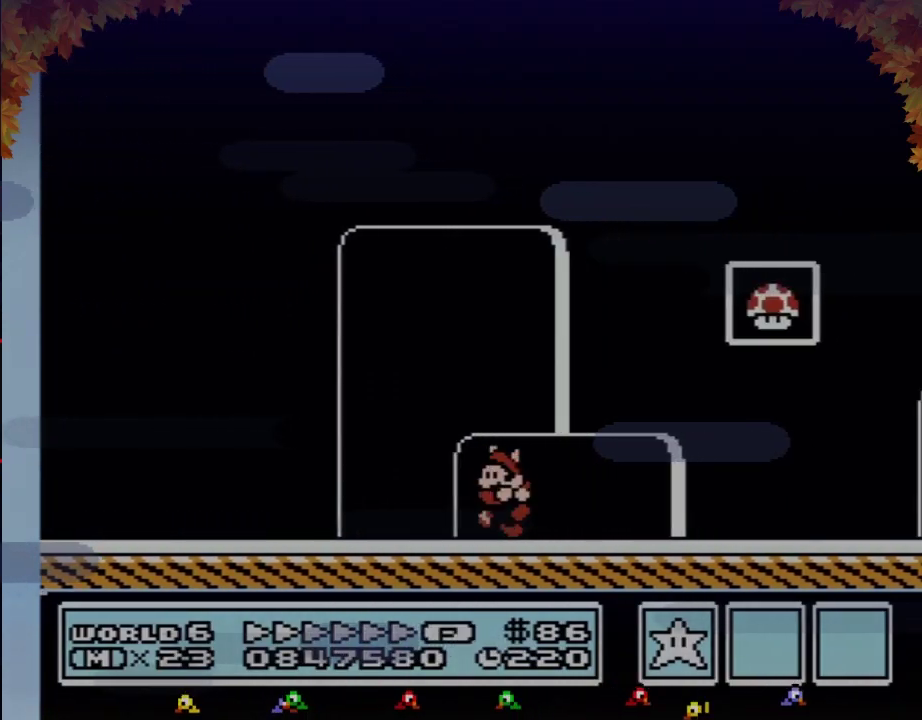
{"buttons": ["A", "B", "DPAD_RIGHT"], "events": [[83, "DPAD_LEFT", "down"], [83, "DPAD_RIGHT", "up"], [400, "A", "down"], [400, "DPAD_LEFT", "up"], [433, "DPAD_RIGHT", "down"]]}
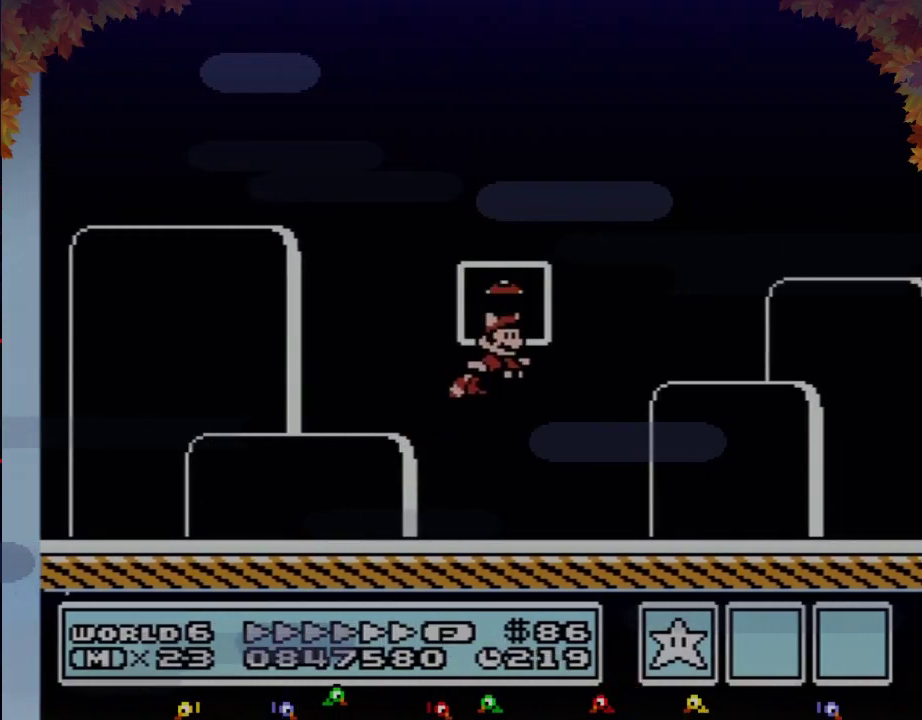
{"buttons": [], "events": [[233, "A", "up"], [233, "DPAD_RIGHT", "up"], [300, "B", "up"]]}